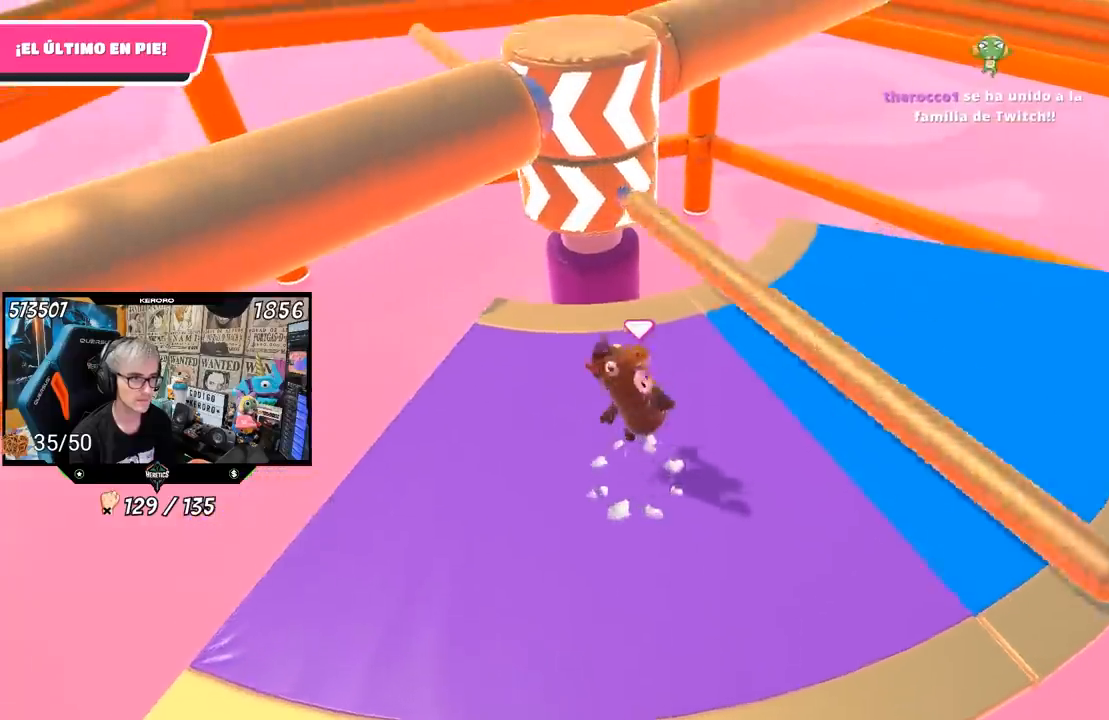
Gameplay with a controller (PlayStation layout); each line is a JSON object with the inputs held at the frame after it. "events" lists button and stick changes between this image and that frame as [ms after this image, input, new state], when the widget could be followed in between. Not read: L1 R1.
{"buttons": [], "left_stick": "left", "right_stick": "center", "events": [[50, "left_stick", "up"], [133, "left_stick", "right"], [300, "left_stick", "down"], [417, "left_stick", "left"]]}
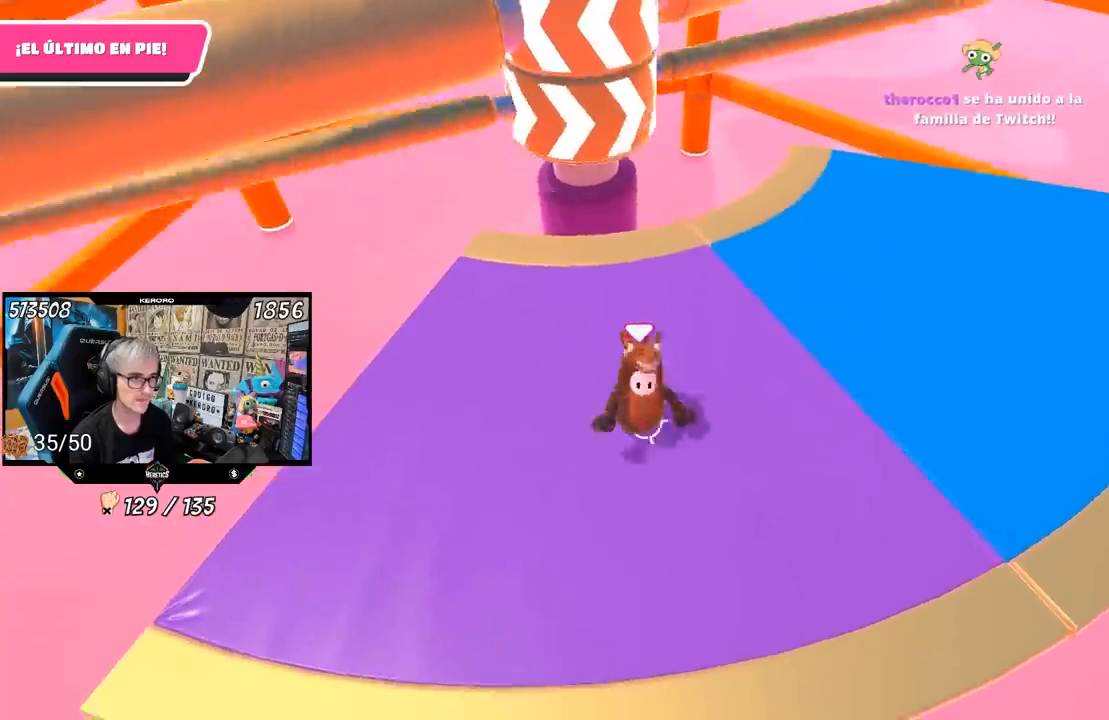
{"buttons": [], "left_stick": "left", "right_stick": "center", "events": [[133, "left_stick", "right"], [250, "CROSS", "down"], [350, "left_stick", "down"], [417, "CROSS", "up"], [433, "left_stick", "left"]]}
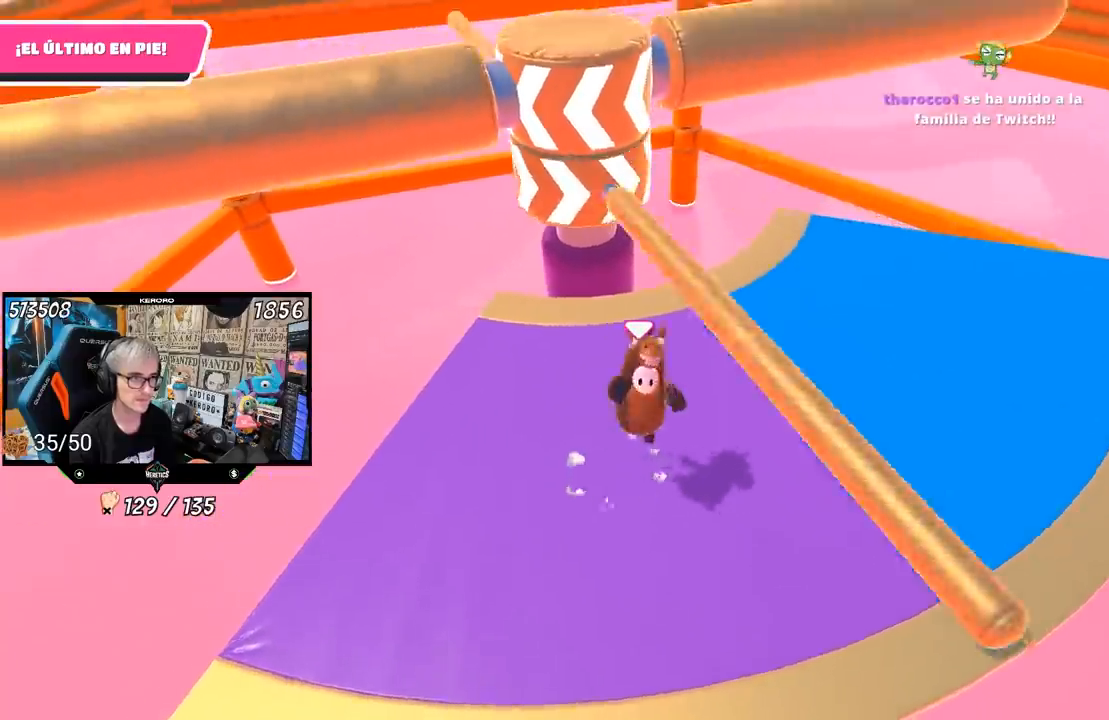
{"buttons": [], "left_stick": "up-left", "right_stick": "center", "events": [[67, "left_stick", "right"], [167, "right_stick", "up"], [200, "left_stick", "left"], [283, "right_stick", "center"], [467, "left_stick", "up-left"]]}
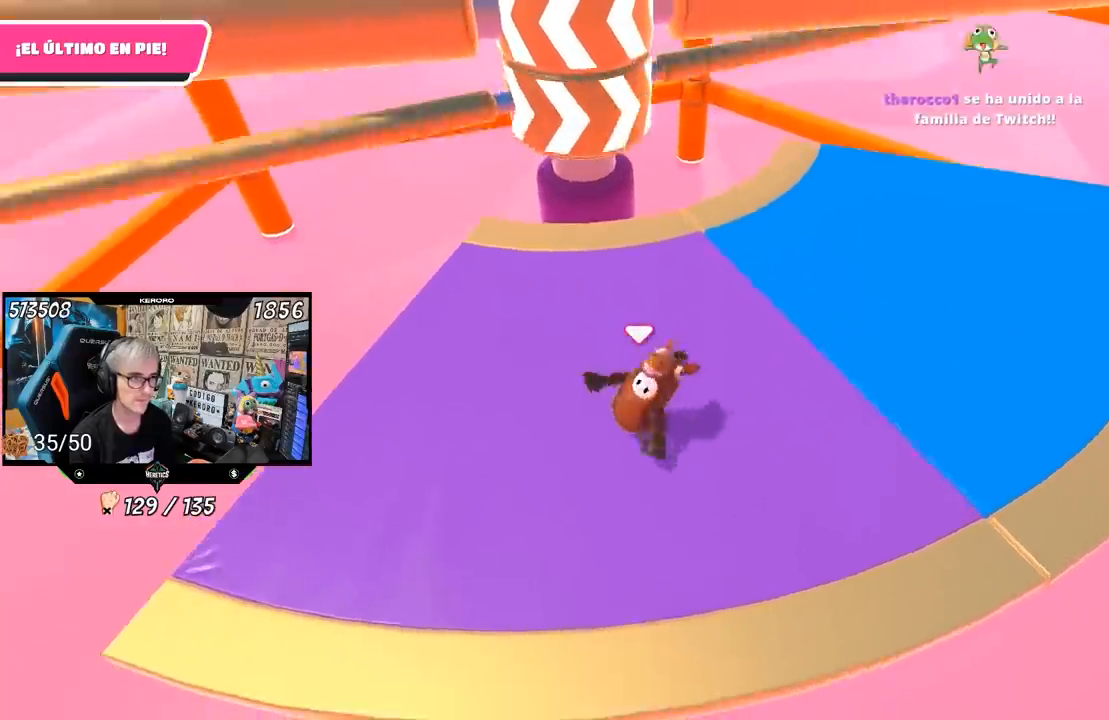
{"buttons": [], "left_stick": "down-left", "right_stick": "center", "events": [[100, "left_stick", "up-right"], [150, "left_stick", "right"], [217, "CROSS", "down"], [300, "left_stick", "down-left"], [383, "CROSS", "up"]]}
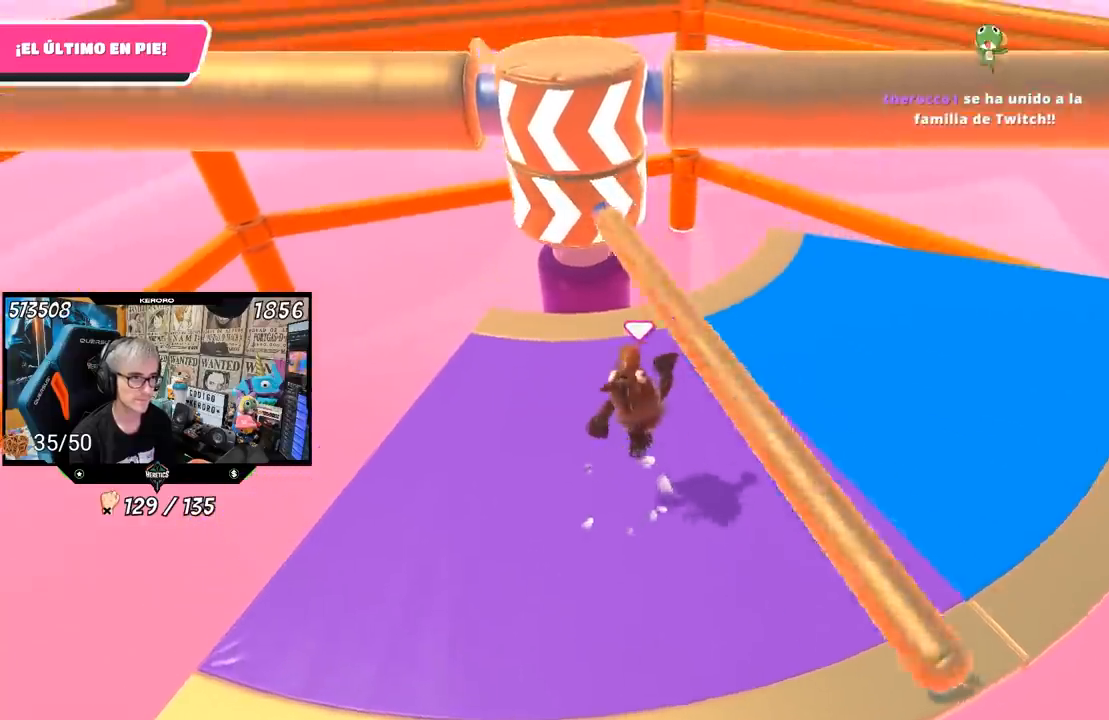
{"buttons": [], "left_stick": "up-right", "right_stick": "center", "events": [[133, "left_stick", "down-right"], [333, "left_stick", "left"], [500, "left_stick", "up-right"]]}
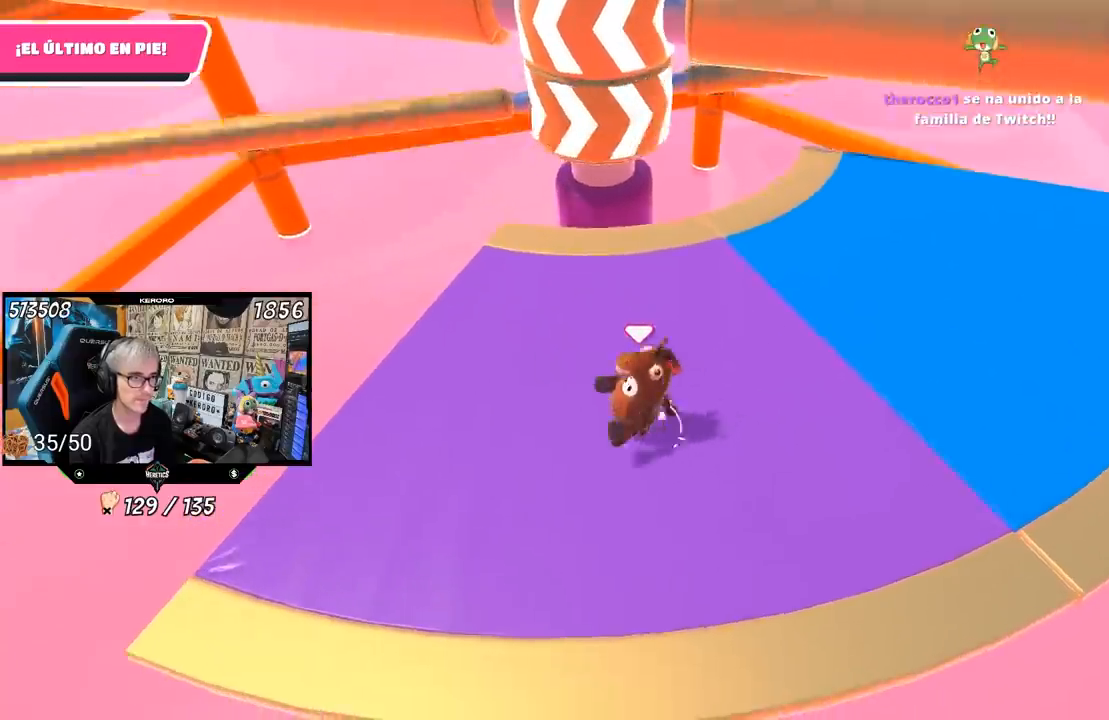
{"buttons": [], "left_stick": "down-left", "right_stick": "center", "events": [[167, "CROSS", "down"], [167, "left_stick", "left"], [317, "CROSS", "up"], [317, "left_stick", "center"], [417, "left_stick", "down-left"]]}
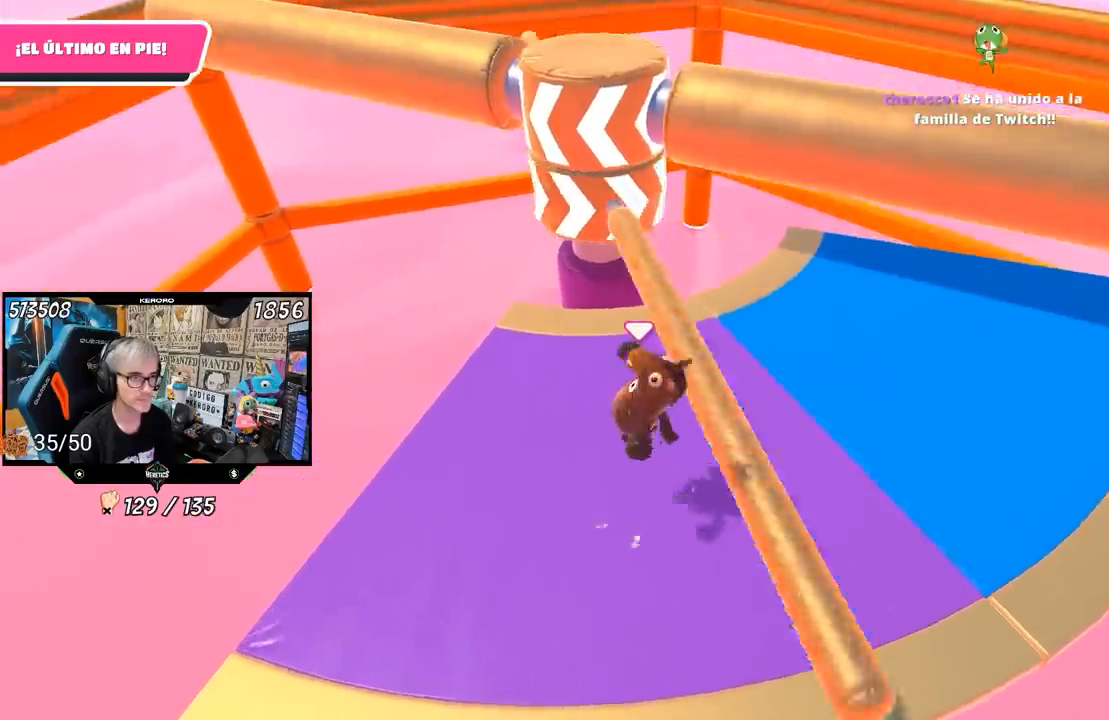
{"buttons": [], "left_stick": "left", "right_stick": "center", "events": [[183, "left_stick", "down-right"], [383, "left_stick", "left"]]}
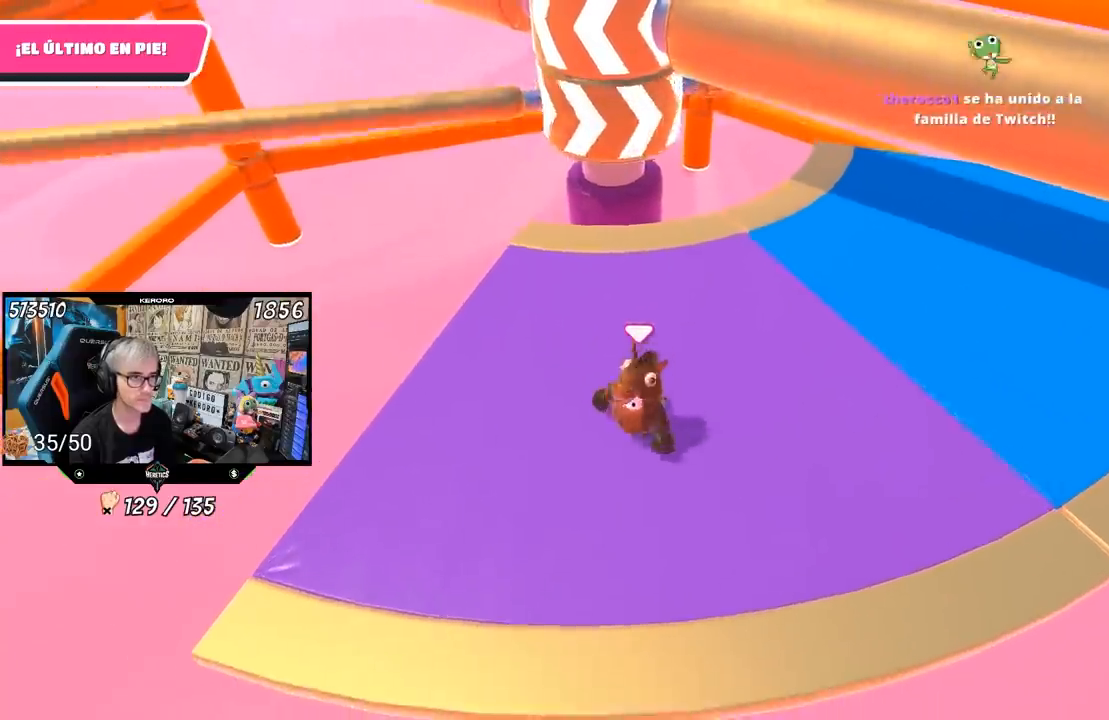
{"buttons": [], "left_stick": "down-left", "right_stick": "center", "events": [[17, "left_stick", "up-right"], [83, "CROSS", "down"], [200, "left_stick", "left"], [250, "CROSS", "up"], [333, "left_stick", "down-right"], [467, "left_stick", "down-left"]]}
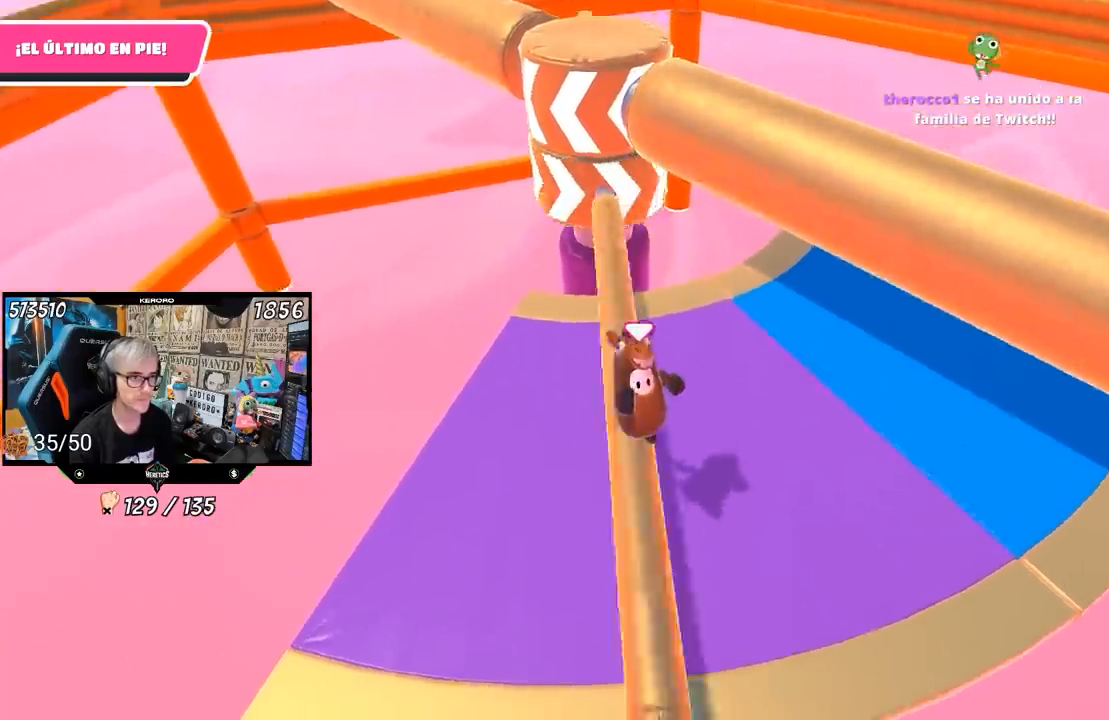
{"buttons": [], "left_stick": "right", "right_stick": "center", "events": [[400, "left_stick", "down-right"], [450, "left_stick", "right"]]}
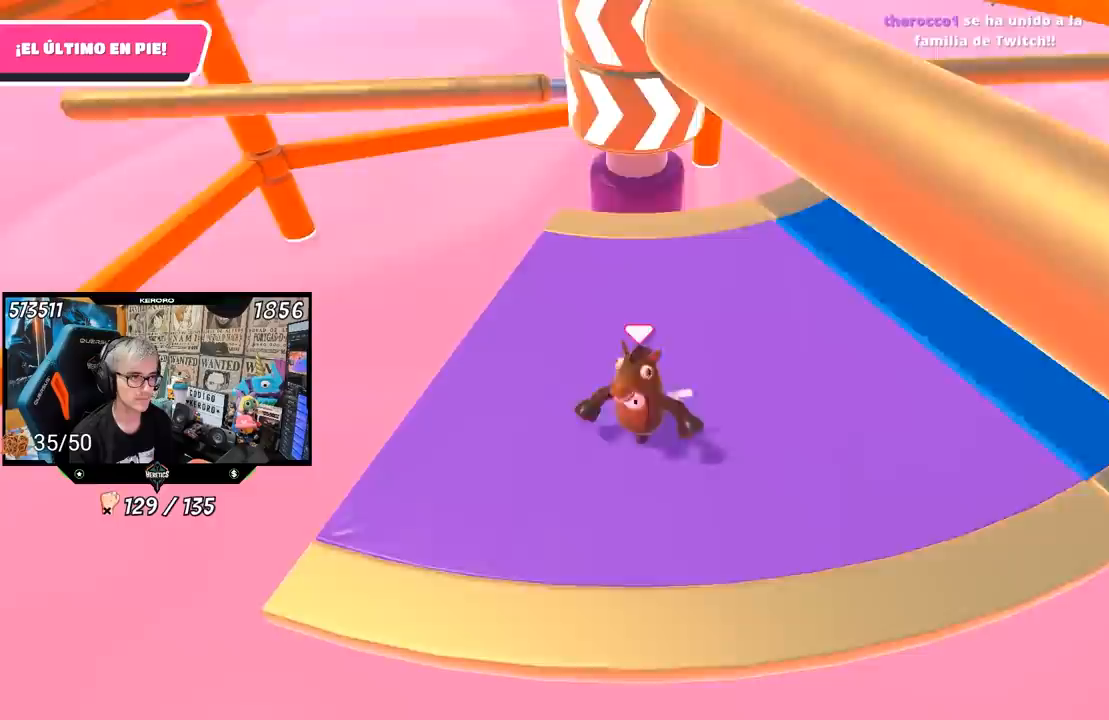
{"buttons": [], "left_stick": "right", "right_stick": "center", "events": [[17, "CROSS", "down"], [50, "left_stick", "up-right"], [150, "CROSS", "up"], [150, "left_stick", "up-left"], [233, "left_stick", "down-left"], [400, "left_stick", "right"]]}
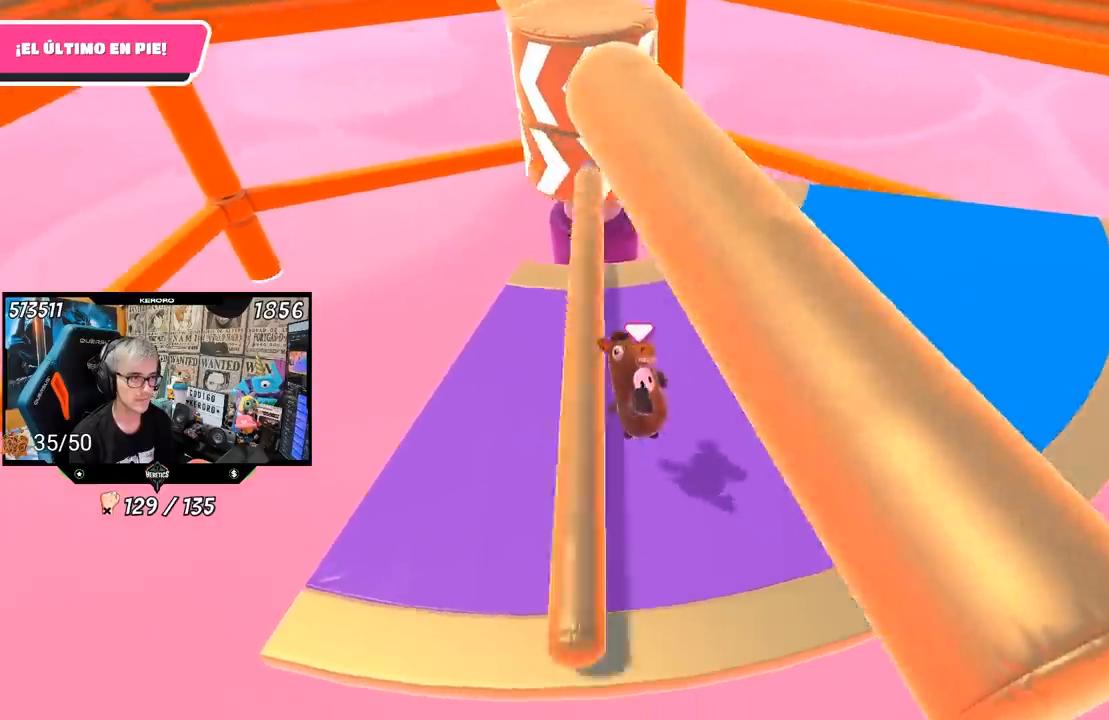
{"buttons": [], "left_stick": "left", "right_stick": "center", "events": [[133, "right_stick", "left"], [233, "left_stick", "up-right"], [233, "right_stick", "center"], [433, "left_stick", "left"]]}
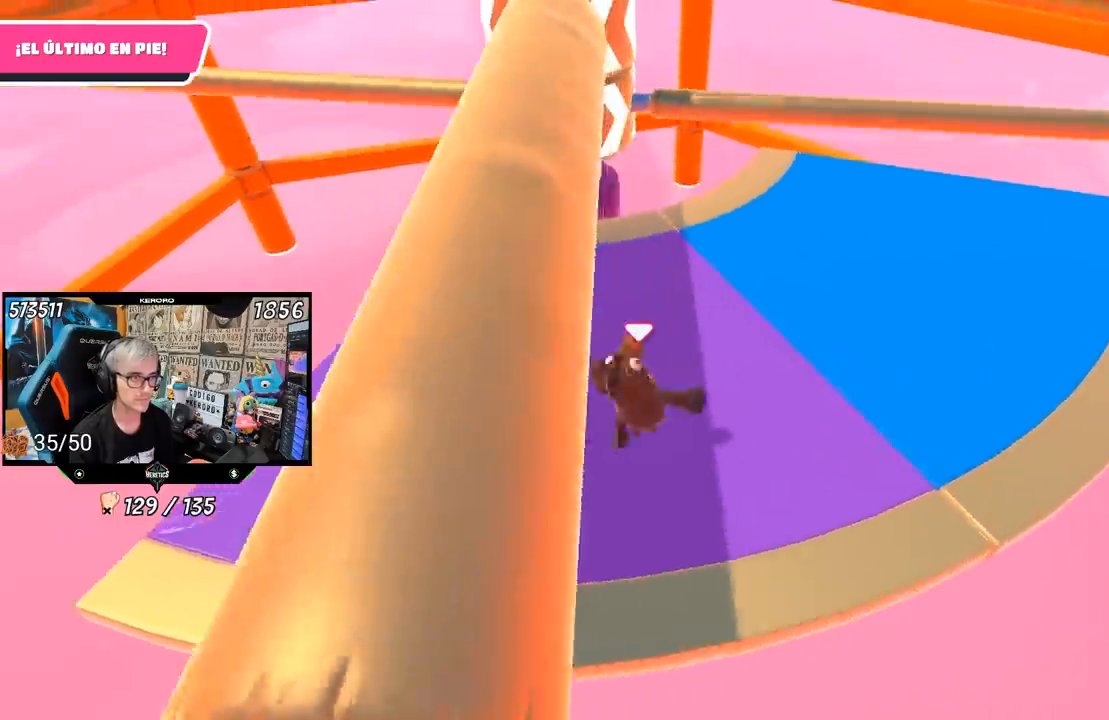
{"buttons": [], "left_stick": "left", "right_stick": "right", "events": [[50, "CROSS", "down"], [117, "left_stick", "up-right"], [167, "left_stick", "right"], [183, "CROSS", "up"], [300, "left_stick", "left"], [500, "right_stick", "right"]]}
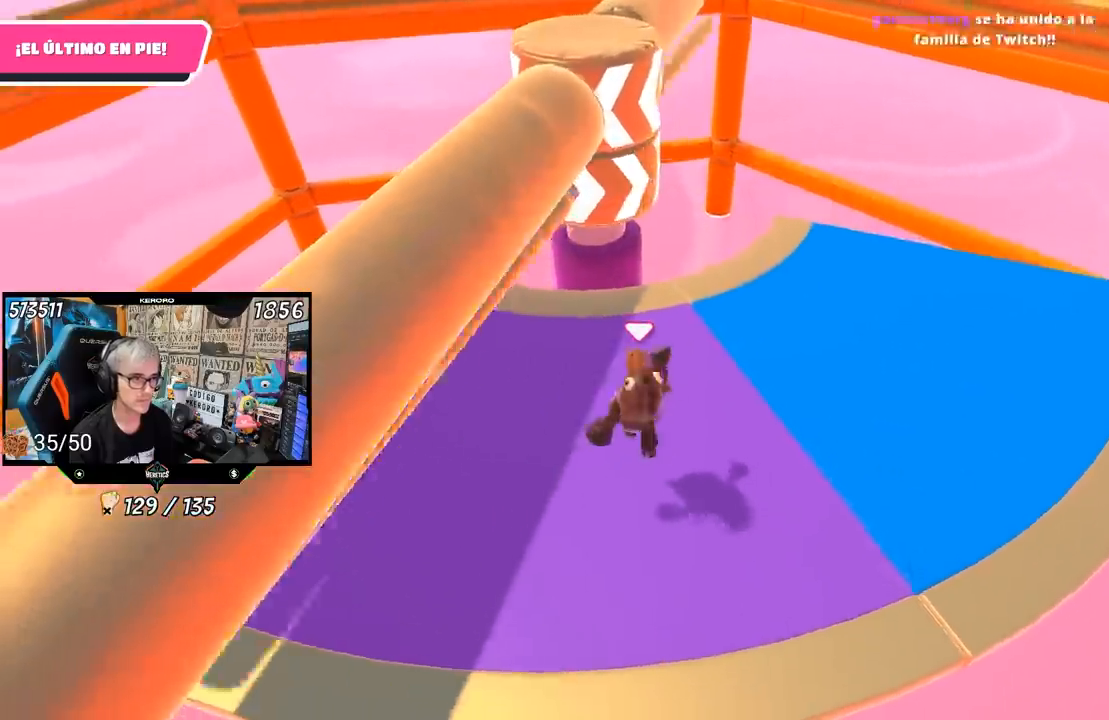
{"buttons": ["CROSS"], "left_stick": "right", "right_stick": "center", "events": [[100, "right_stick", "center"], [350, "left_stick", "right"], [483, "CROSS", "down"]]}
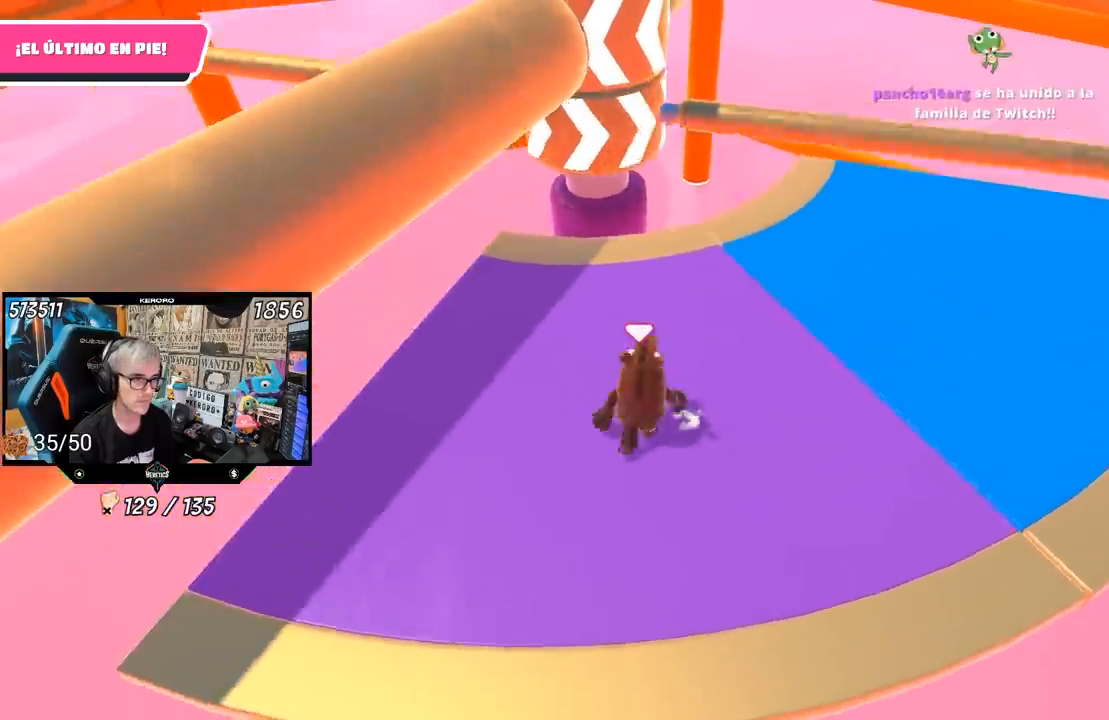
{"buttons": [], "left_stick": "left", "right_stick": "center", "events": [[50, "left_stick", "left"], [150, "CROSS", "up"], [183, "left_stick", "up-right"], [400, "left_stick", "left"]]}
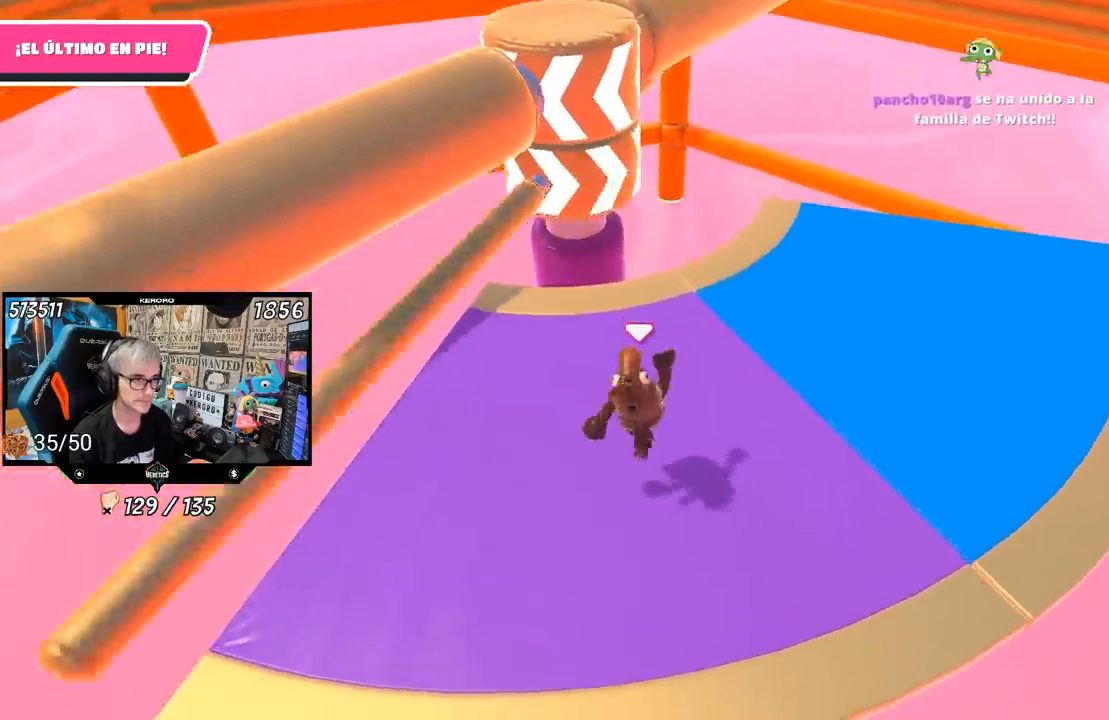
{"buttons": ["CROSS"], "left_stick": "down-left", "right_stick": "center", "events": [[283, "left_stick", "up-right"], [400, "left_stick", "down-right"], [450, "CROSS", "down"], [467, "left_stick", "down-left"]]}
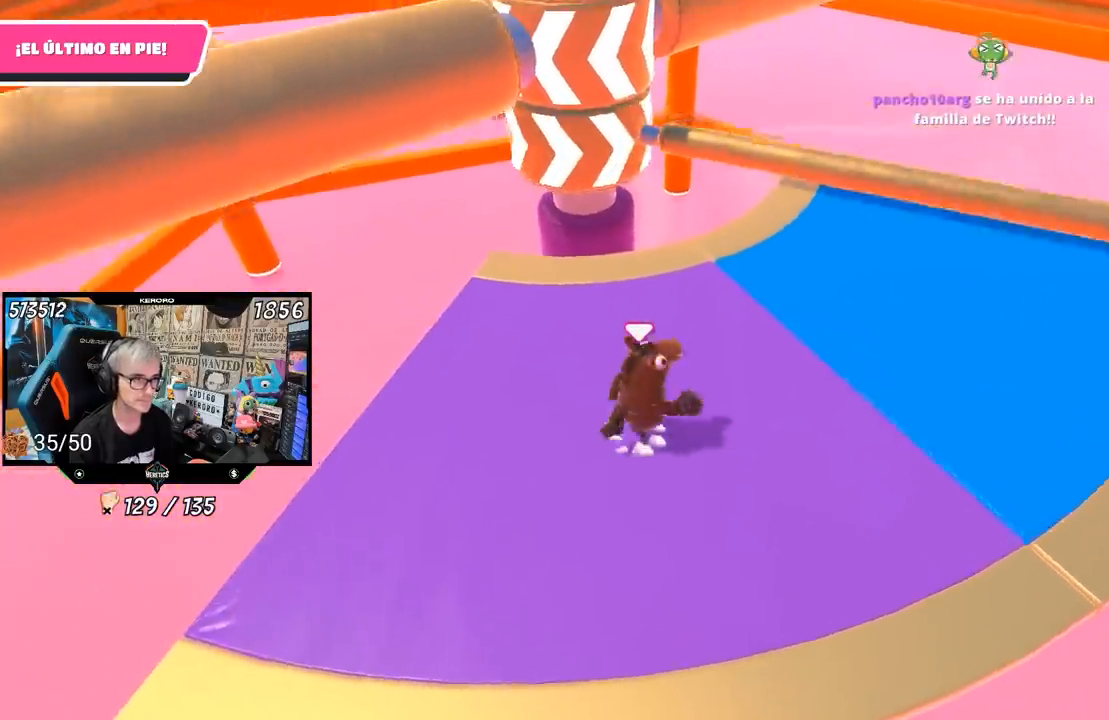
{"buttons": [], "left_stick": "left", "right_stick": "center", "events": [[117, "CROSS", "up"], [150, "left_stick", "up-left"], [267, "left_stick", "up-right"], [383, "left_stick", "down-right"], [433, "left_stick", "left"]]}
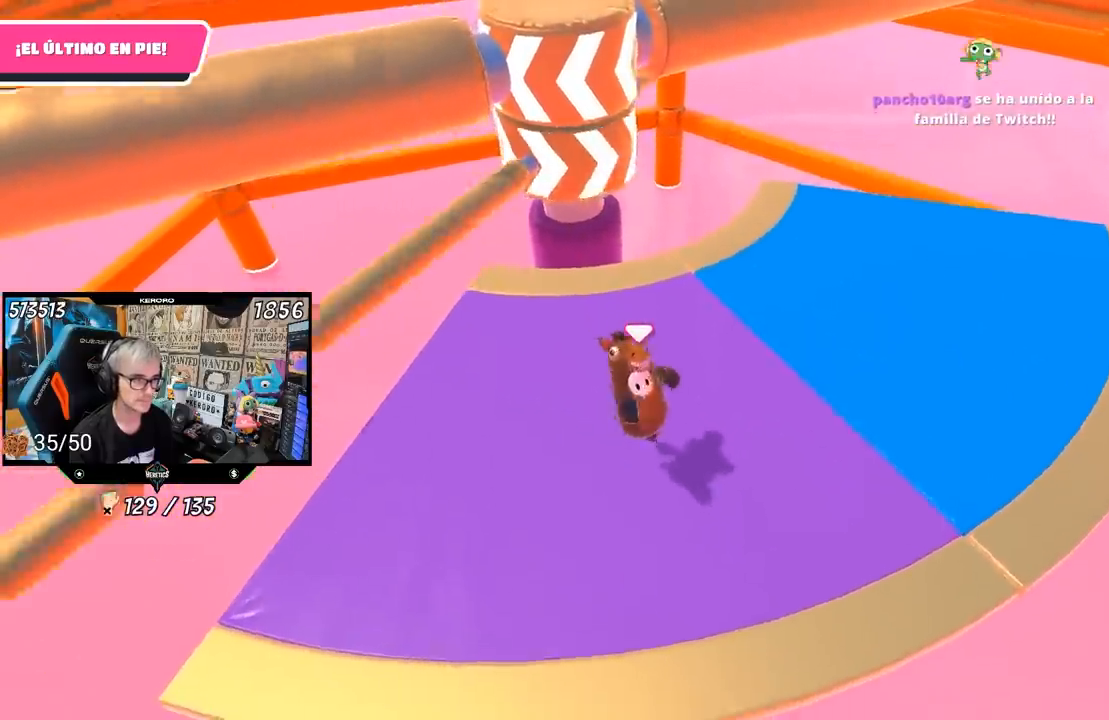
{"buttons": ["CROSS"], "left_stick": "left", "right_stick": "center", "events": [[233, "left_stick", "up-right"], [383, "CROSS", "down"], [433, "left_stick", "left"]]}
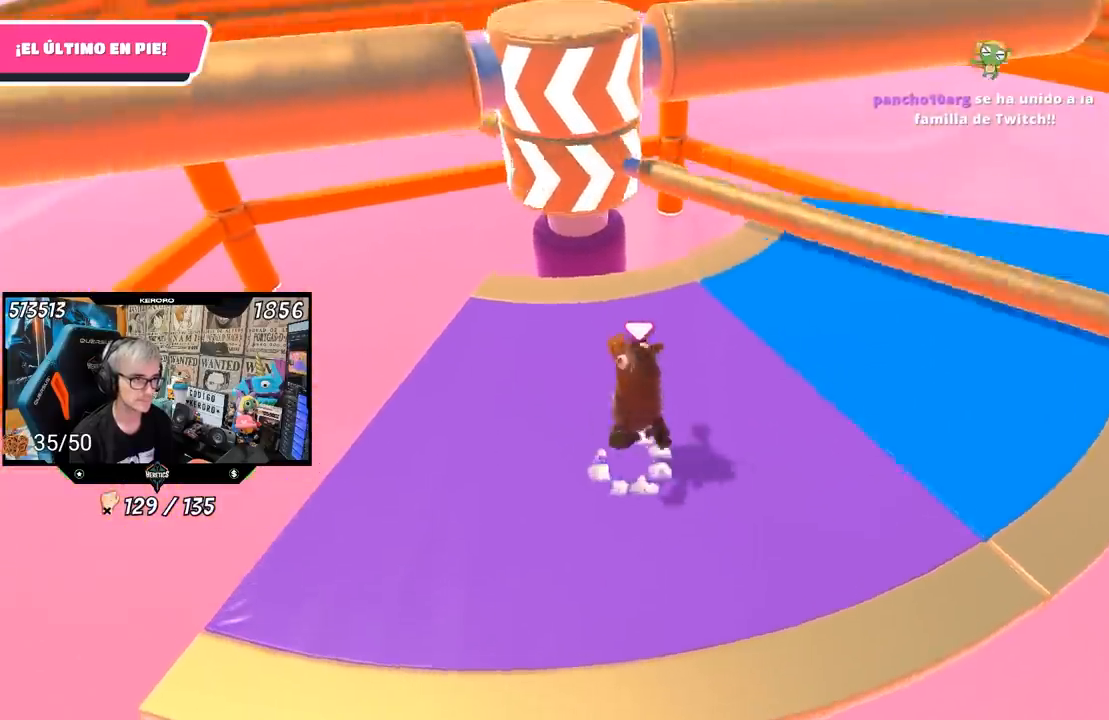
{"buttons": [], "left_stick": "left", "right_stick": "center", "events": [[17, "CROSS", "up"], [167, "left_stick", "right"], [317, "left_stick", "left"]]}
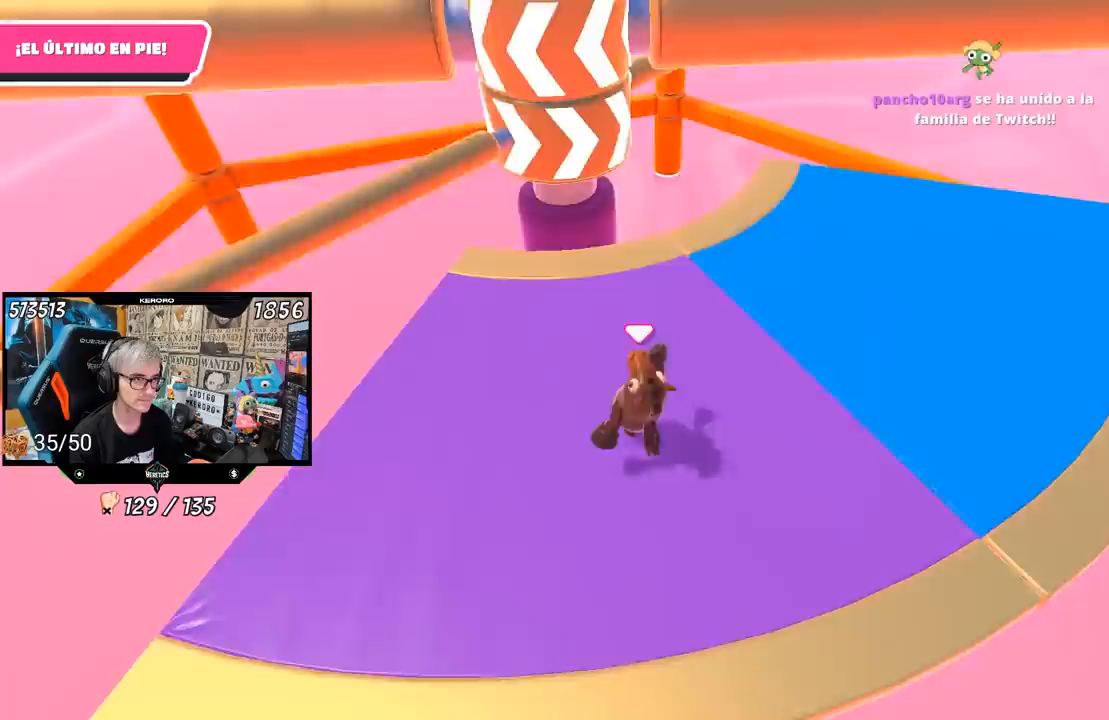
{"buttons": [], "left_stick": "up-right", "right_stick": "center", "events": [[183, "left_stick", "right"], [350, "CROSS", "down"], [367, "left_stick", "left"], [483, "CROSS", "up"], [500, "left_stick", "up-right"]]}
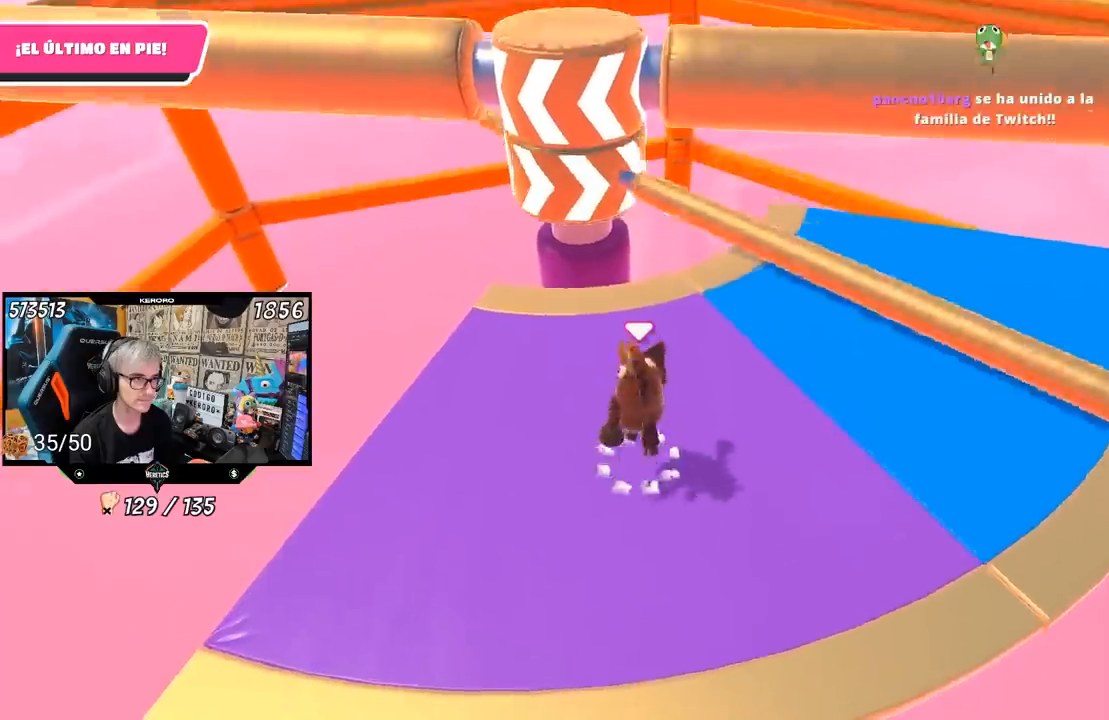
{"buttons": [], "left_stick": "left", "right_stick": "center", "events": [[167, "left_stick", "left"]]}
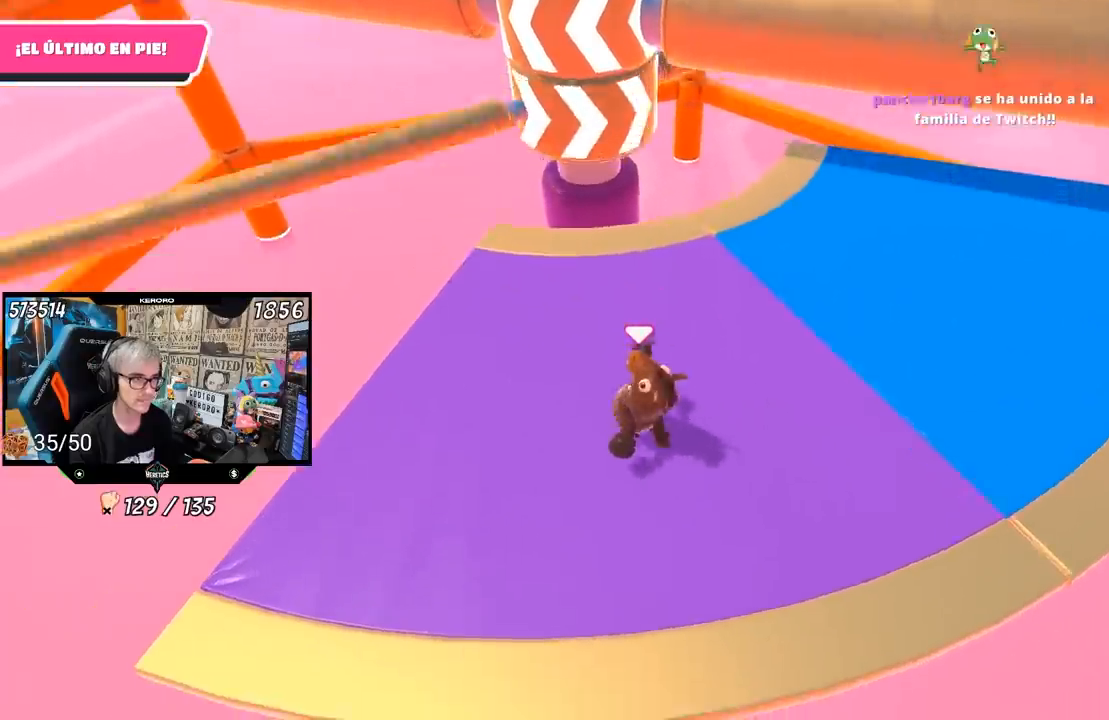
{"buttons": [], "left_stick": "right", "right_stick": "center", "events": [[67, "left_stick", "right"], [233, "left_stick", "left"], [283, "CROSS", "down"], [367, "left_stick", "center"], [433, "left_stick", "right"], [450, "CROSS", "up"]]}
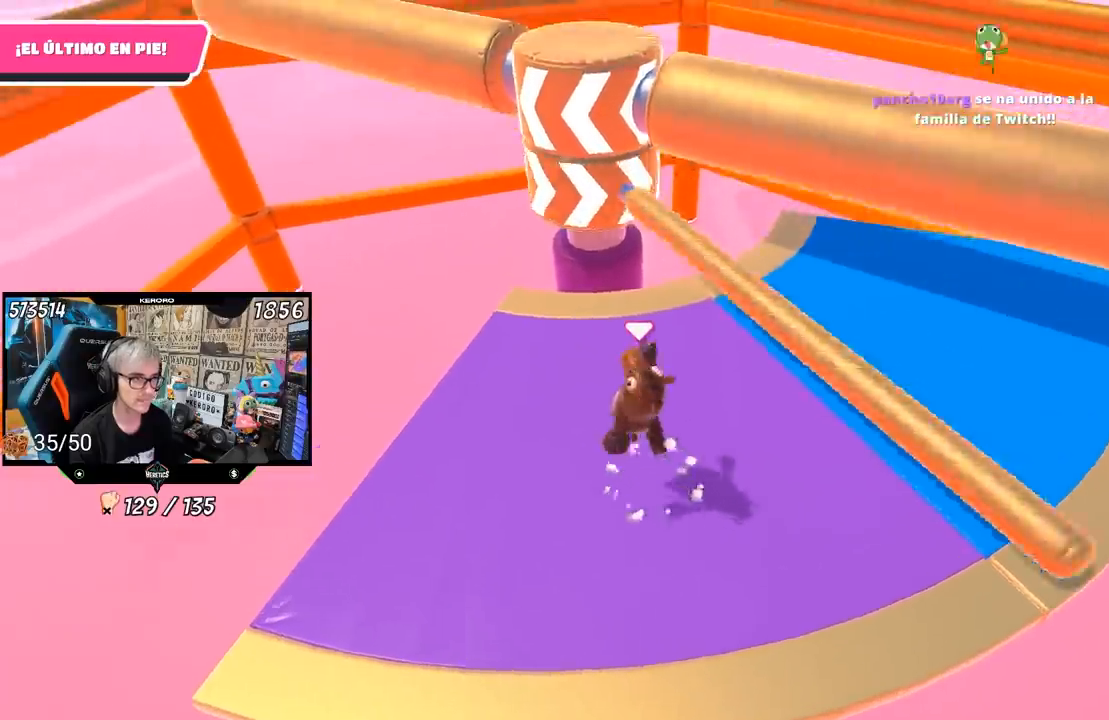
{"buttons": [], "left_stick": "right", "right_stick": "center", "events": [[33, "left_stick", "left"], [400, "left_stick", "right"]]}
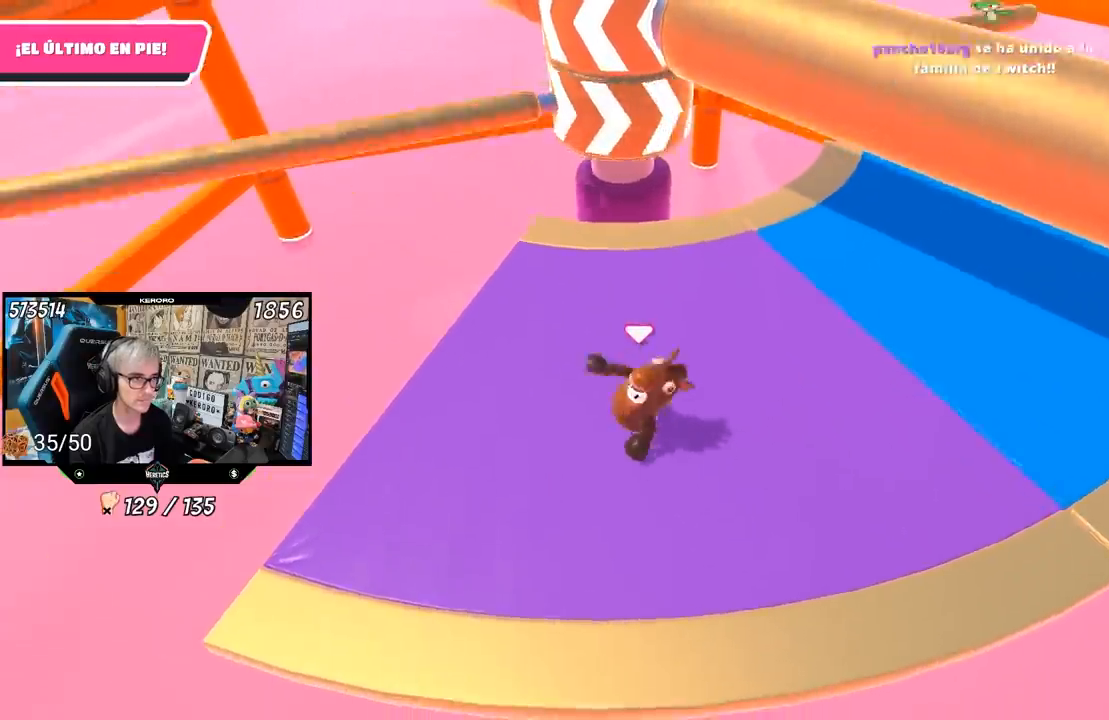
{"buttons": [], "left_stick": "left", "right_stick": "center", "events": [[83, "left_stick", "left"], [217, "left_stick", "up-right"], [283, "CROSS", "down"], [333, "left_stick", "left"], [417, "CROSS", "up"]]}
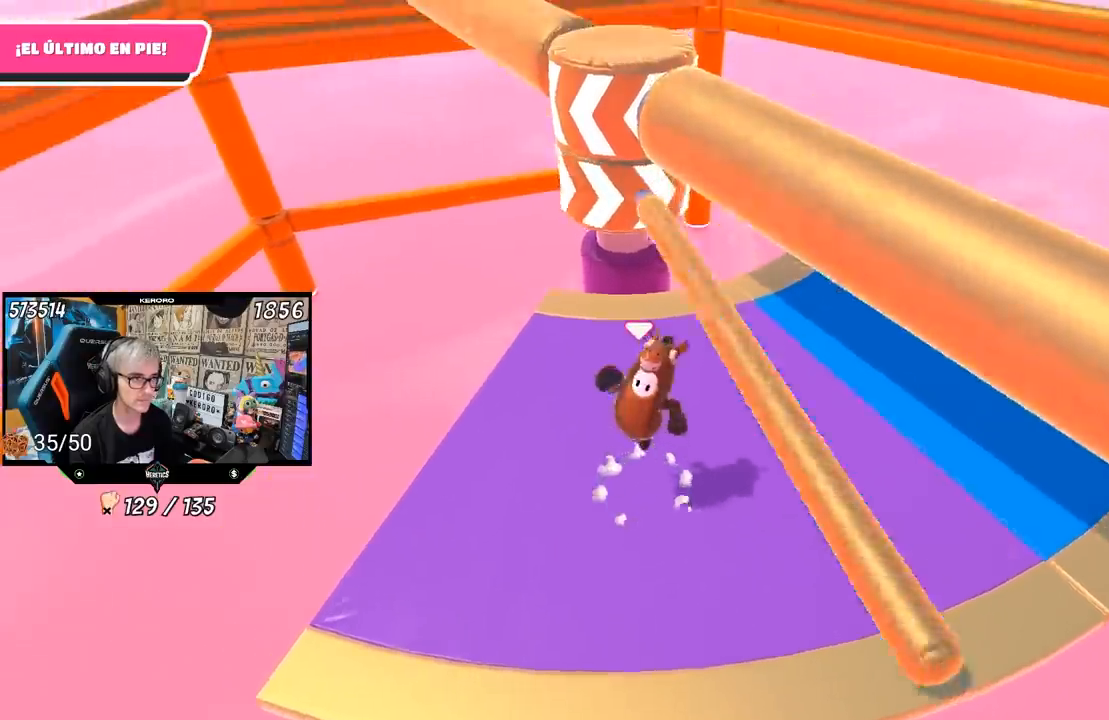
{"buttons": [], "left_stick": "down-right", "right_stick": "center", "events": [[500, "left_stick", "down-right"]]}